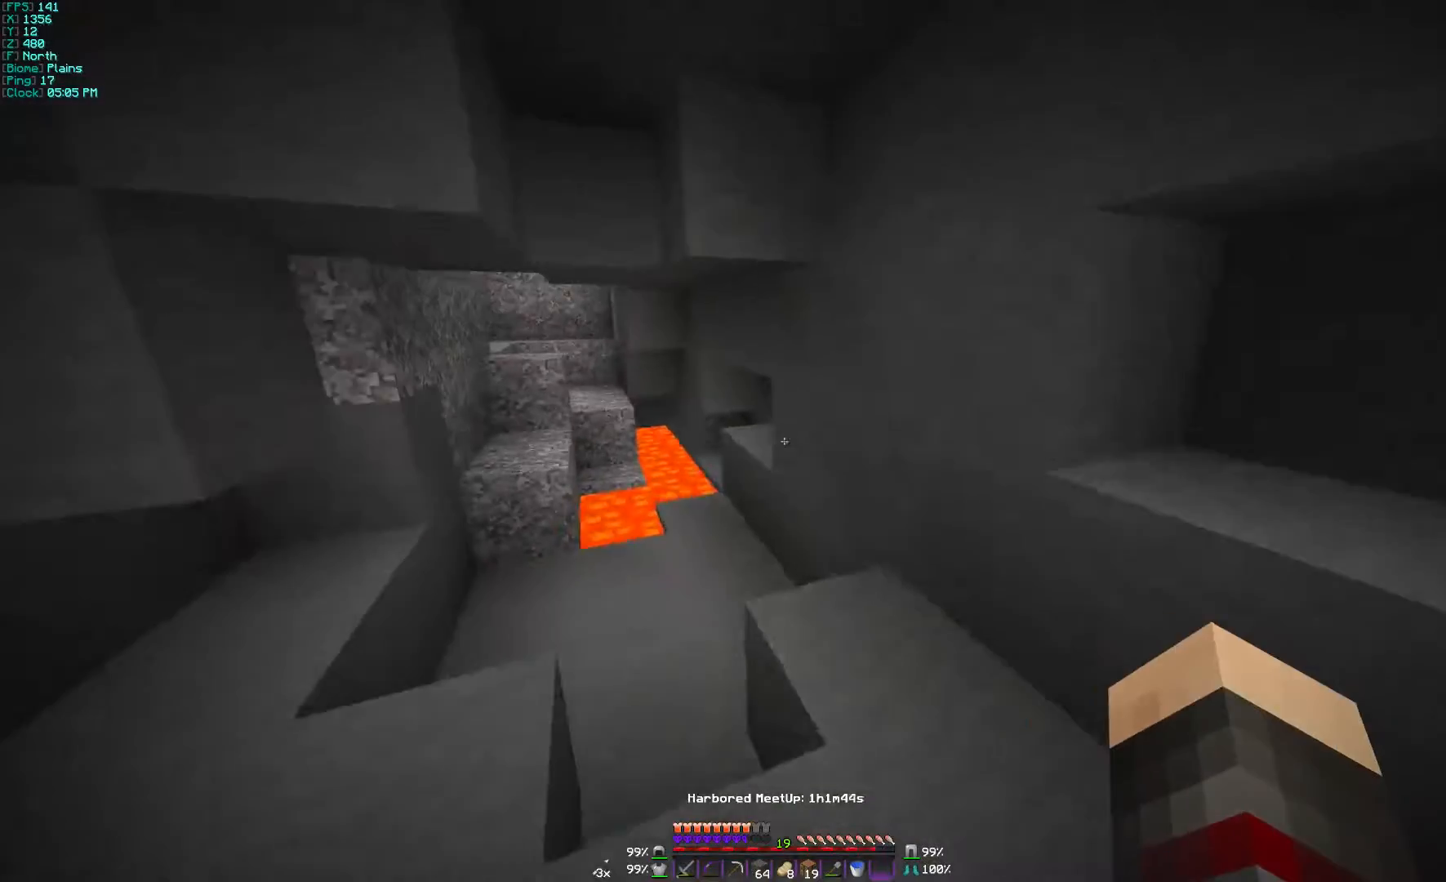
Gameplay with keyboard and mouse; each line is a JSON object with the keys and mouse buttons held at the frame after it. "events" lists presses ("down") and releases ("up") of "a", "d", "s", "w", "mouse_left" and "mouse_right" between this image and that frame as [ms after this image, input, new state], when the widget could be followed in between. "mouse_left", "mouse_right" = the "left", "right" buttons of the "mouse" list. No other keys are recorded. Fast repeated clicks can show as one long hold. Mouse movement is not recorded.
{"keys": ["w"], "mouse": [], "events": []}
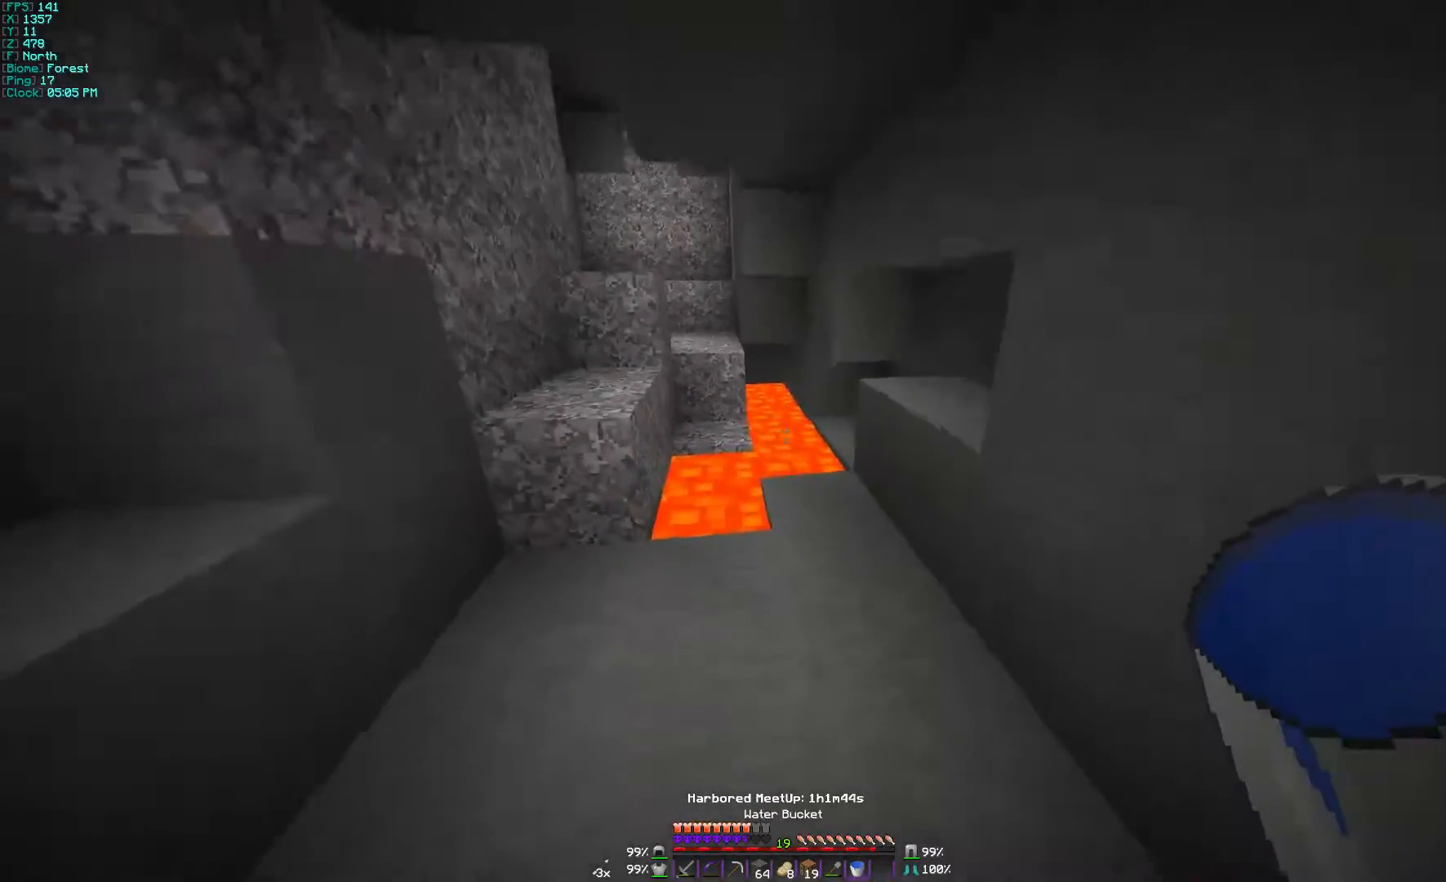
{"keys": [], "mouse": [], "events": [[200, "d", "down"], [267, "mouse_right", "down"], [300, "w", "up"], [367, "d", "up"], [367, "mouse_right", "up"]]}
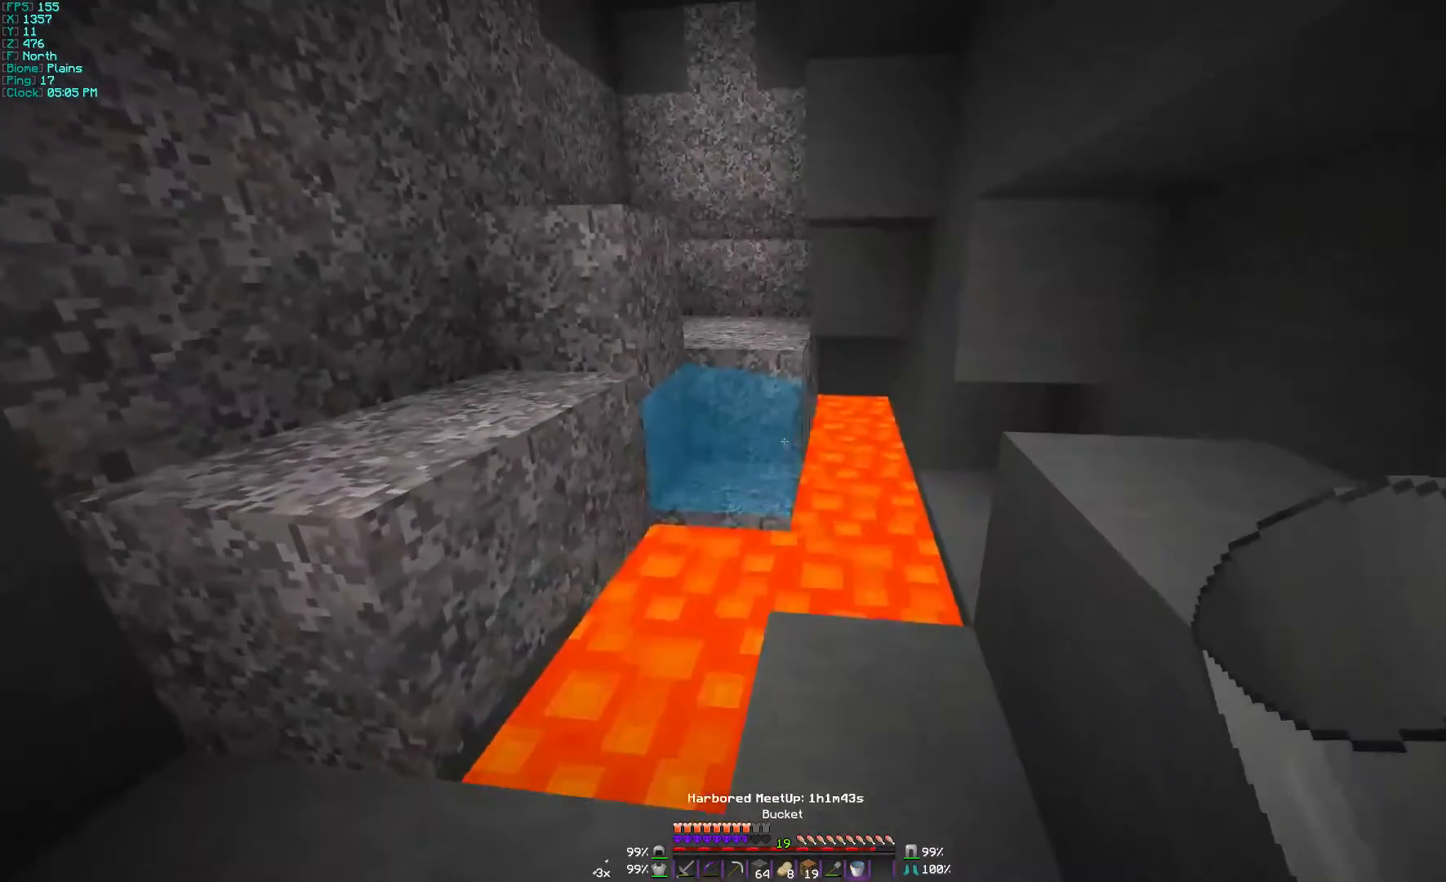
{"keys": ["w"], "mouse": ["right"], "events": [[467, "w", "down"], [500, "mouse_right", "down"]]}
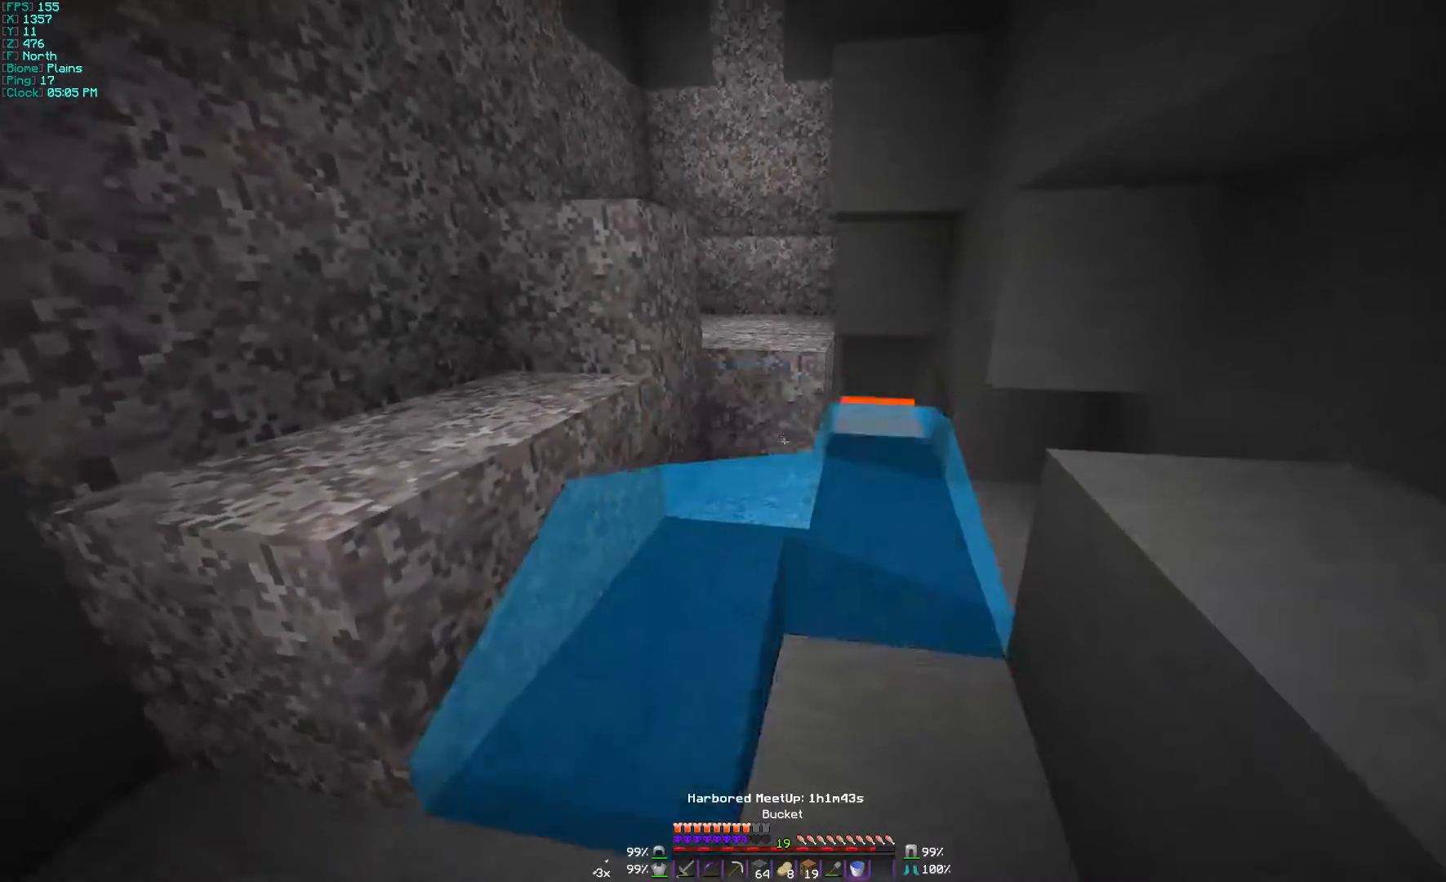
{"keys": ["a", "w"], "mouse": [], "events": [[100, "mouse_right", "up"], [267, "a", "down"]]}